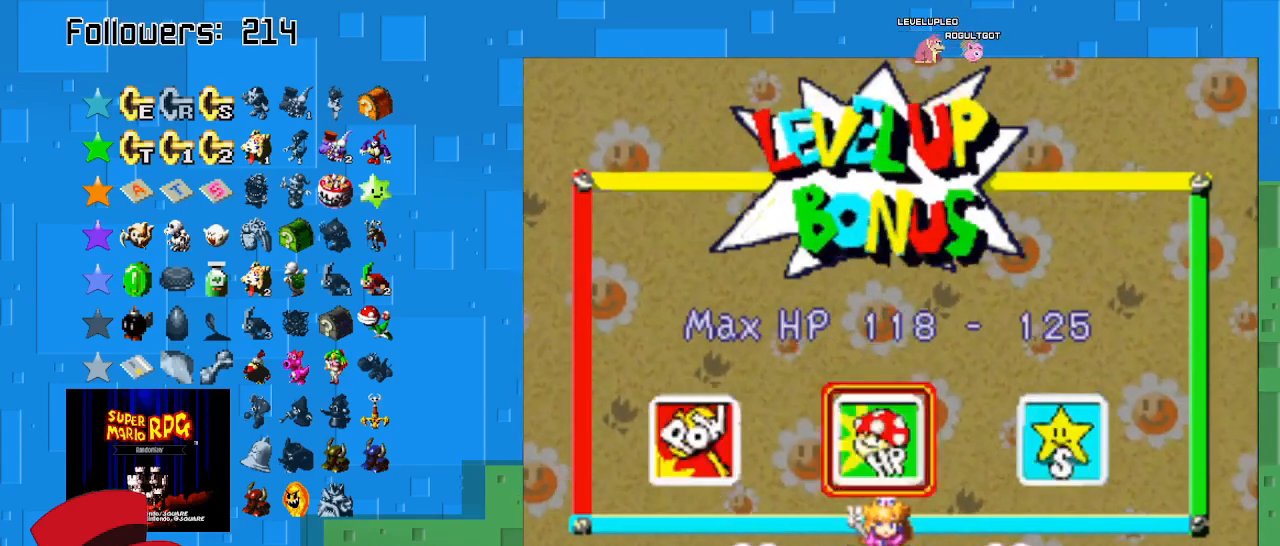
Gameplay with a controller (PlayStation layout); each line is a JSON object with the inputs held at the frame after it. "events" lists button and stick changes between this image and that frame as [ms after this image, input, new state], when the widget could be followed in between. Not read: L3 R3.
{"buttons": [], "left_stick": "left", "right_stick": "center", "events": [[200, "CROSS", "down"], [367, "CROSS", "up"], [500, "left_stick", "left"]]}
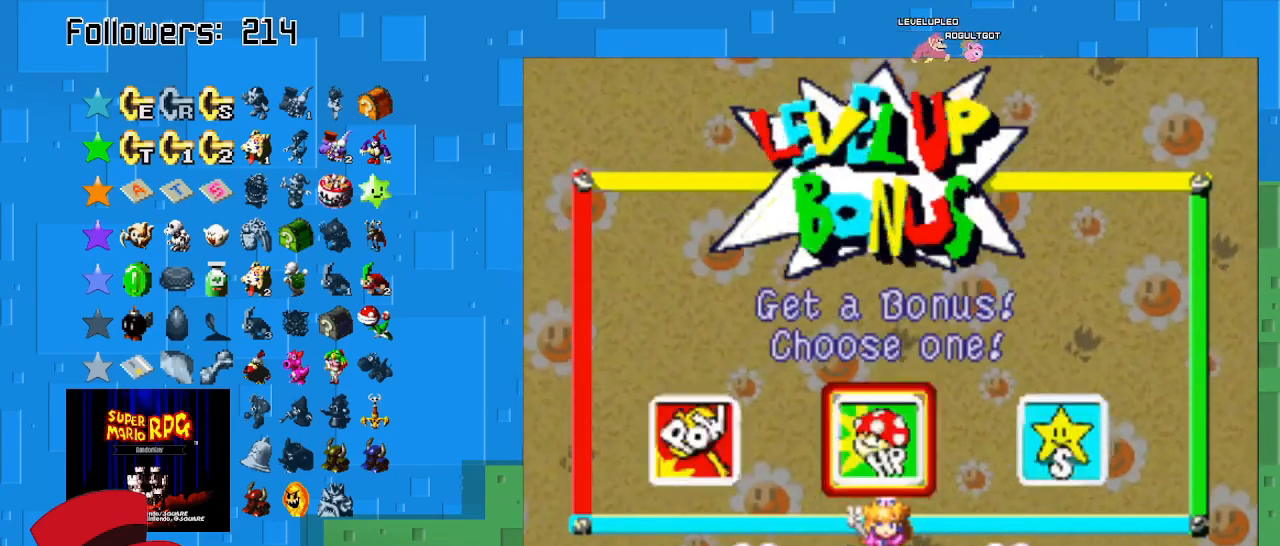
{"buttons": [], "left_stick": "center", "right_stick": "center", "events": [[200, "left_stick", "center"], [333, "CIRCLE", "down"], [500, "CIRCLE", "up"]]}
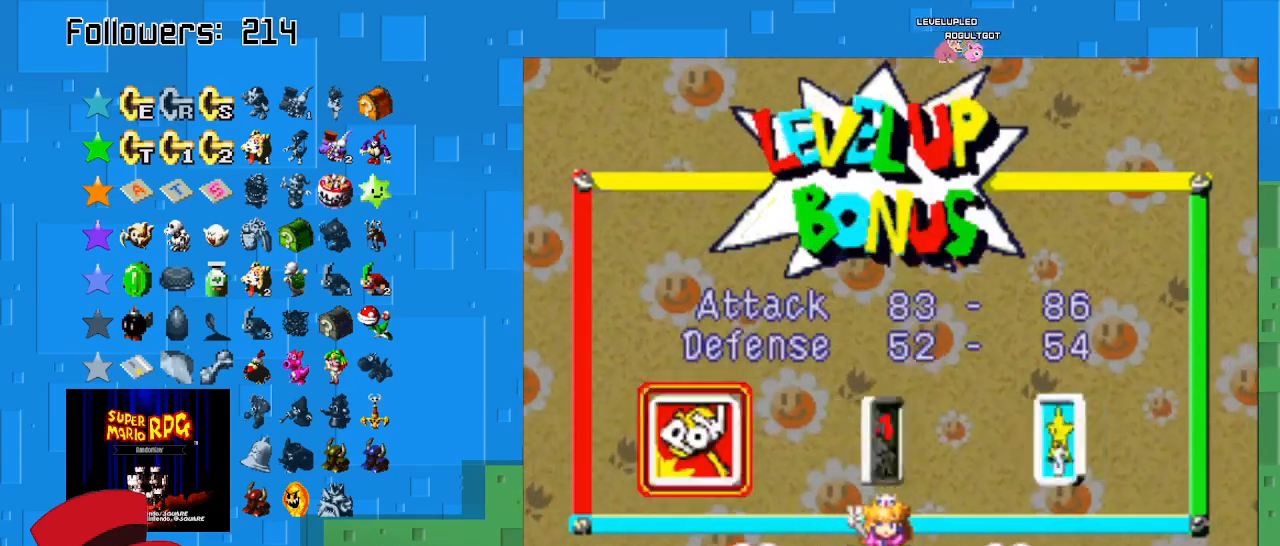
{"buttons": [], "left_stick": "center", "right_stick": "center", "events": []}
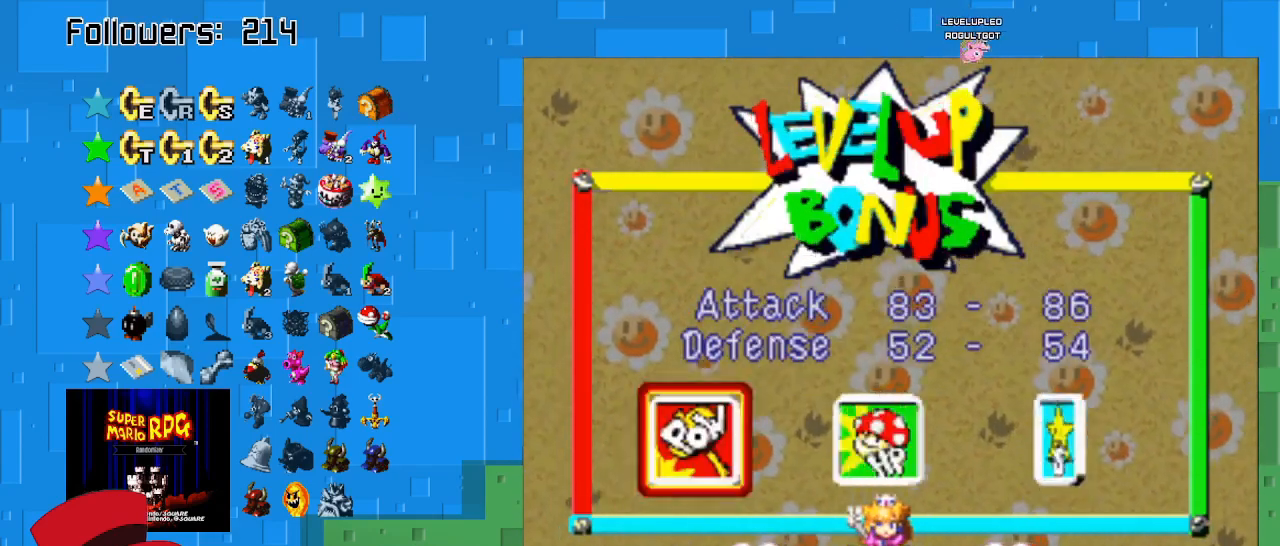
{"buttons": ["CROSS"], "left_stick": "center", "right_stick": "center", "events": [[467, "CROSS", "down"]]}
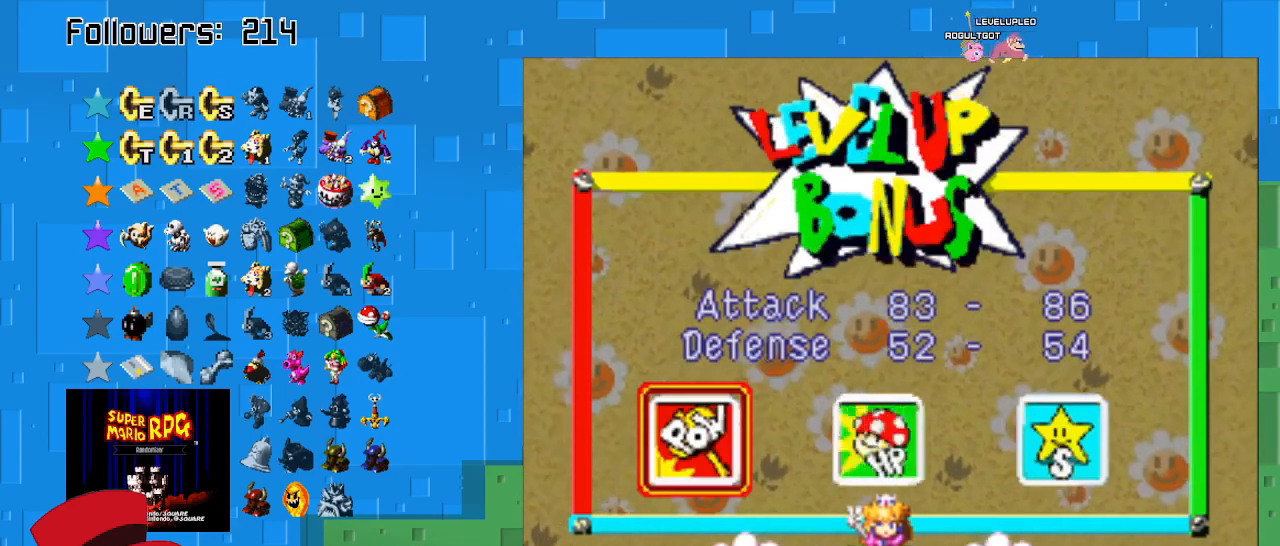
{"buttons": [], "left_stick": "center", "right_stick": "center", "events": [[133, "CROSS", "up"], [333, "CIRCLE", "down"], [500, "CIRCLE", "up"]]}
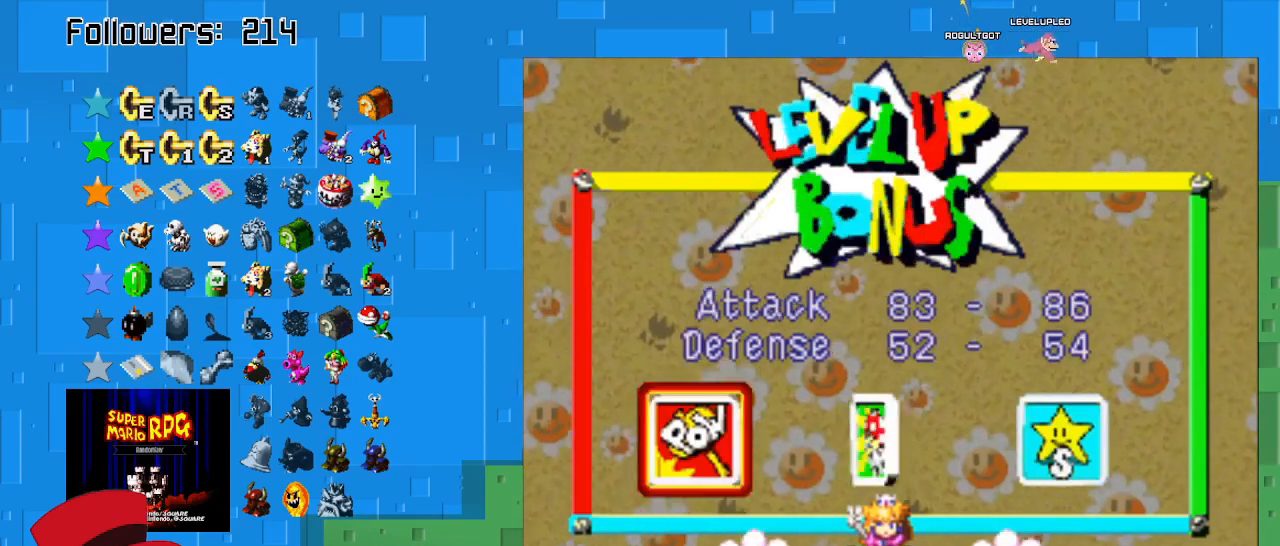
{"buttons": [], "left_stick": "center", "right_stick": "center", "events": [[133, "CIRCLE", "down"], [267, "CIRCLE", "up"]]}
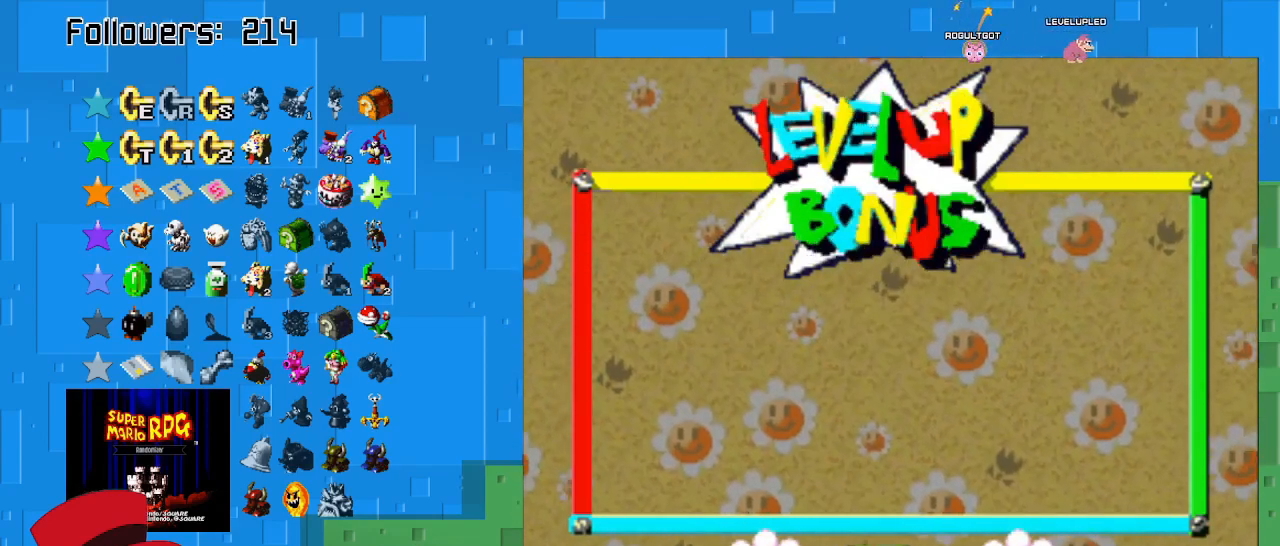
{"buttons": [], "left_stick": "center", "right_stick": "center", "events": []}
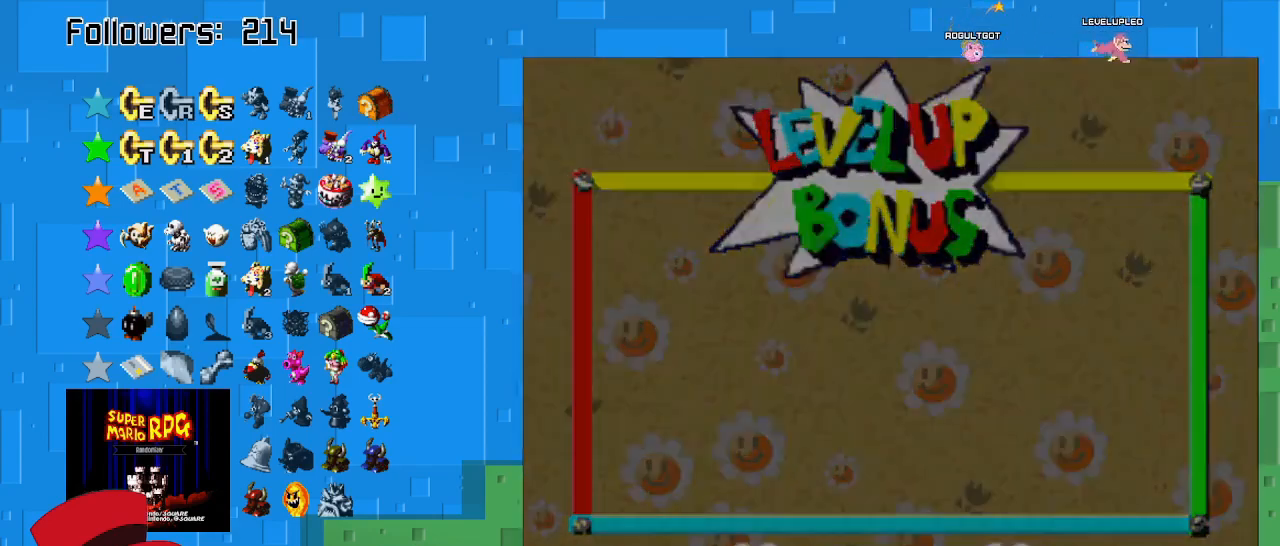
{"buttons": ["SQUARE"], "left_stick": "right", "right_stick": "center", "events": [[400, "left_stick", "right"], [467, "SQUARE", "down"]]}
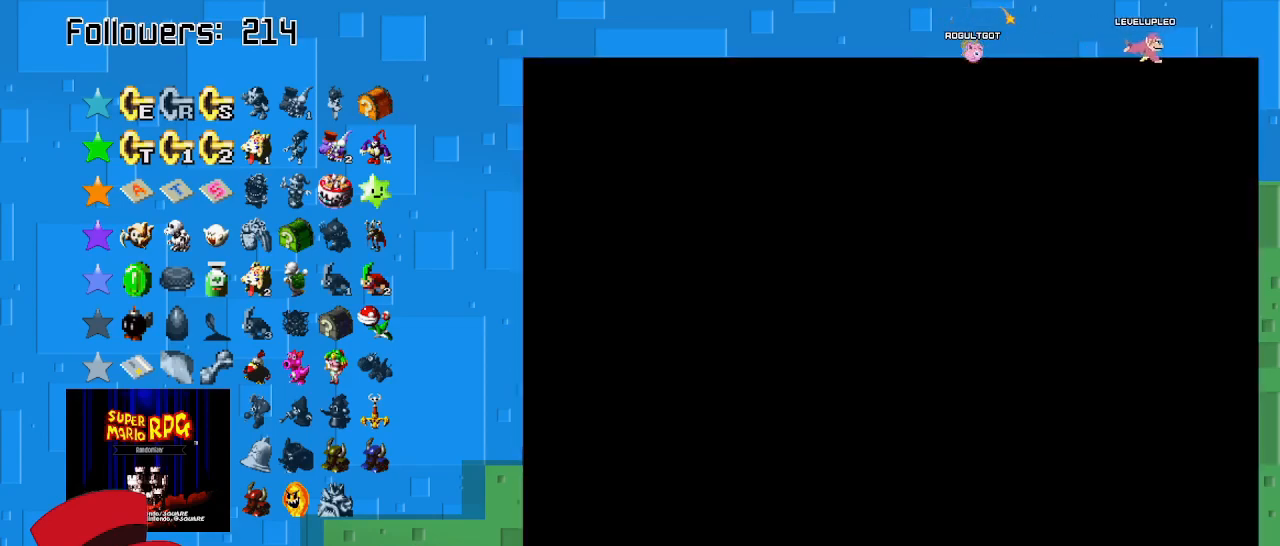
{"buttons": ["SQUARE"], "left_stick": "right", "right_stick": "center", "events": []}
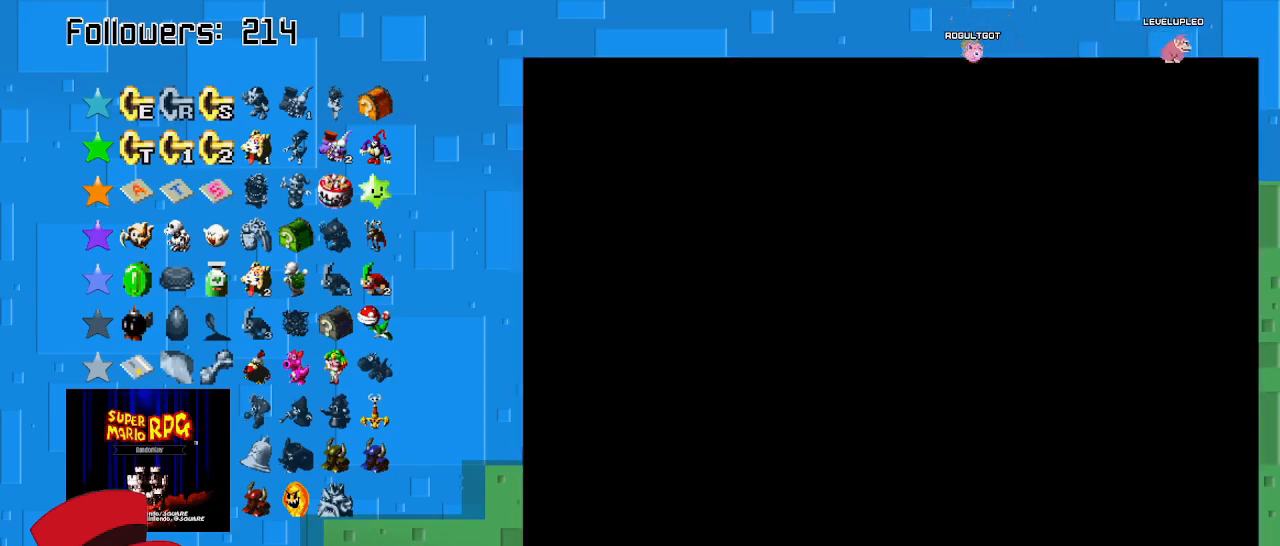
{"buttons": ["SQUARE"], "left_stick": "right", "right_stick": "center", "events": []}
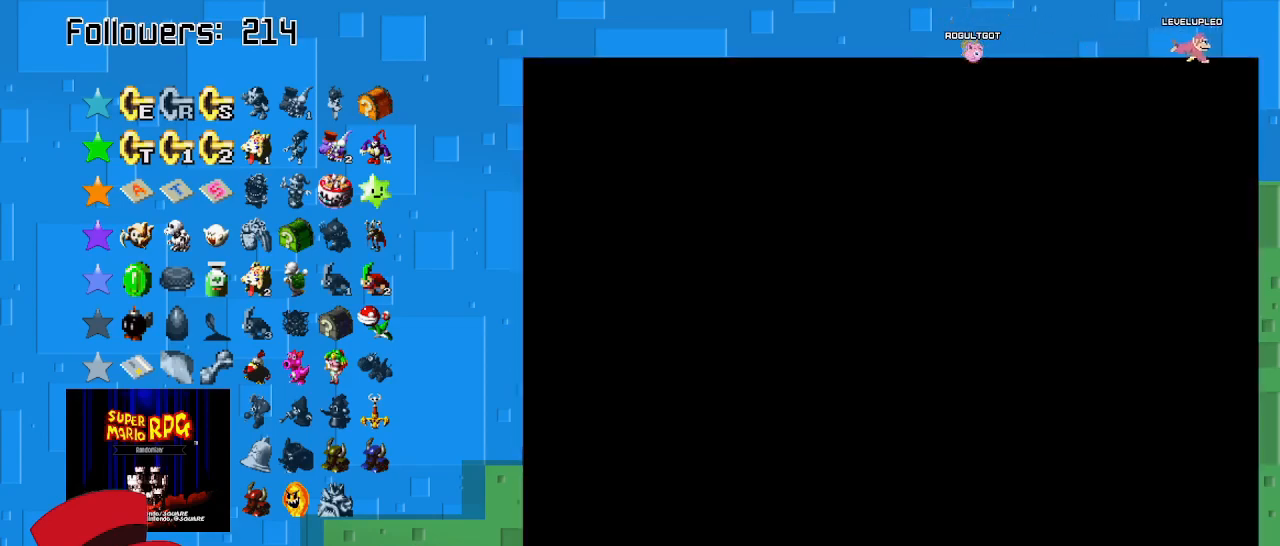
{"buttons": ["SQUARE"], "left_stick": "right", "right_stick": "center", "events": []}
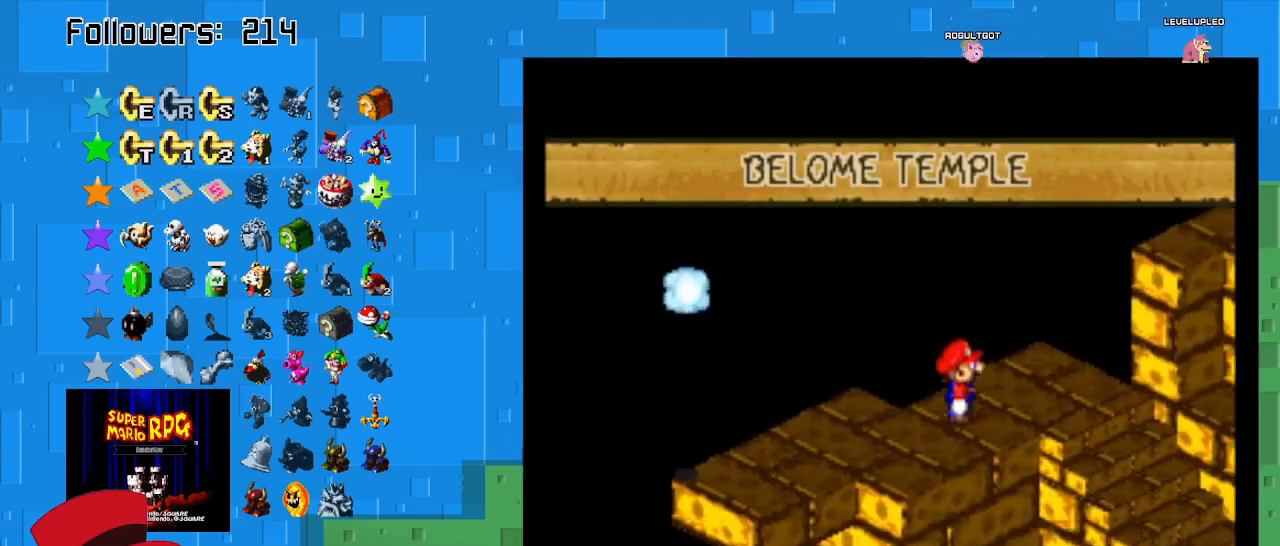
{"buttons": ["SQUARE"], "left_stick": "down-right", "right_stick": "center", "events": [[433, "left_stick", "down-right"]]}
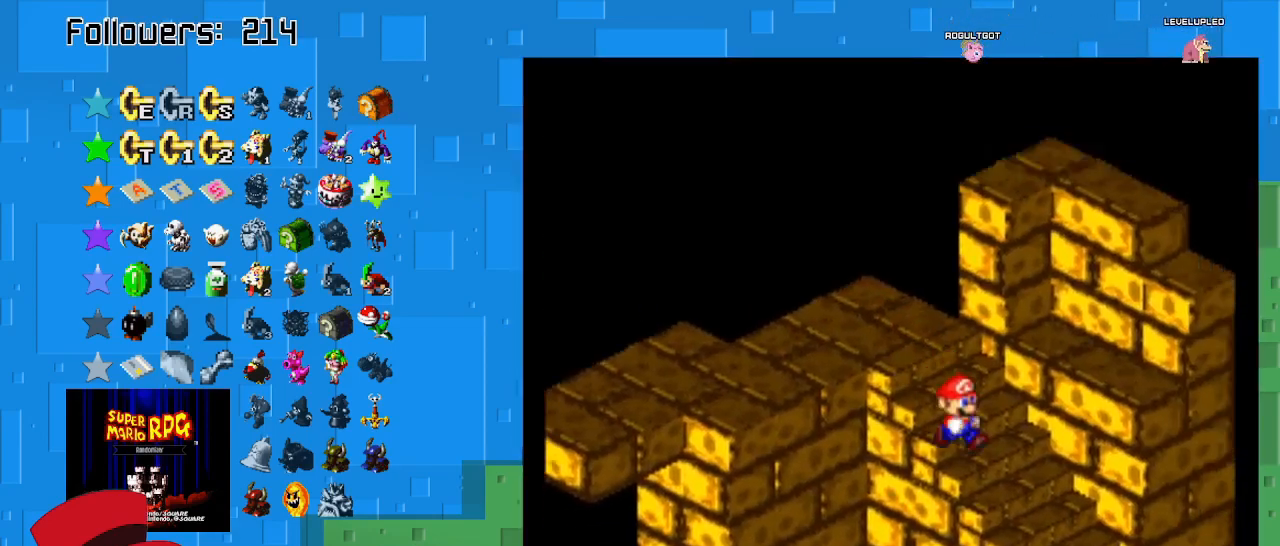
{"buttons": ["SQUARE"], "left_stick": "right", "right_stick": "center", "events": [[467, "left_stick", "right"]]}
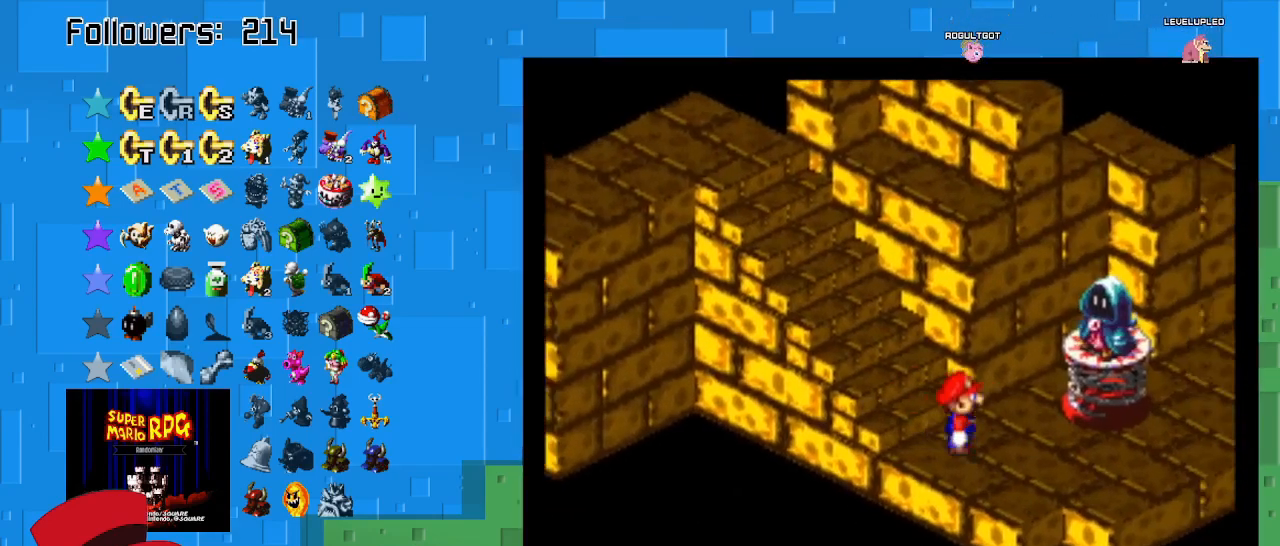
{"buttons": ["SQUARE"], "left_stick": "right", "right_stick": "center", "events": []}
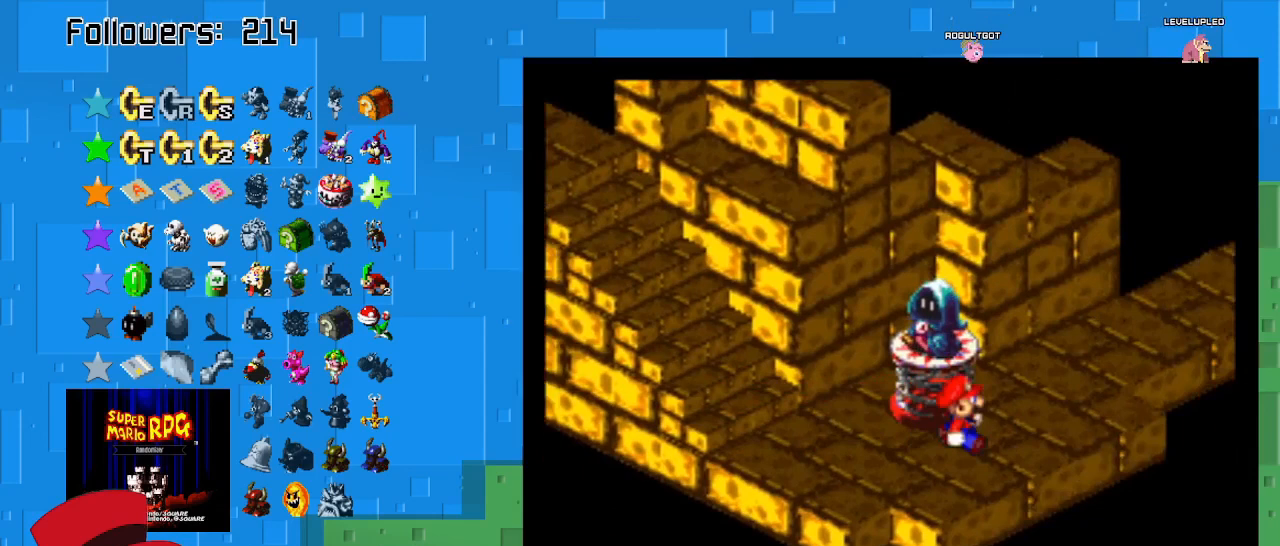
{"buttons": ["SQUARE"], "left_stick": "up-right", "right_stick": "center", "events": [[67, "left_stick", "up-right"]]}
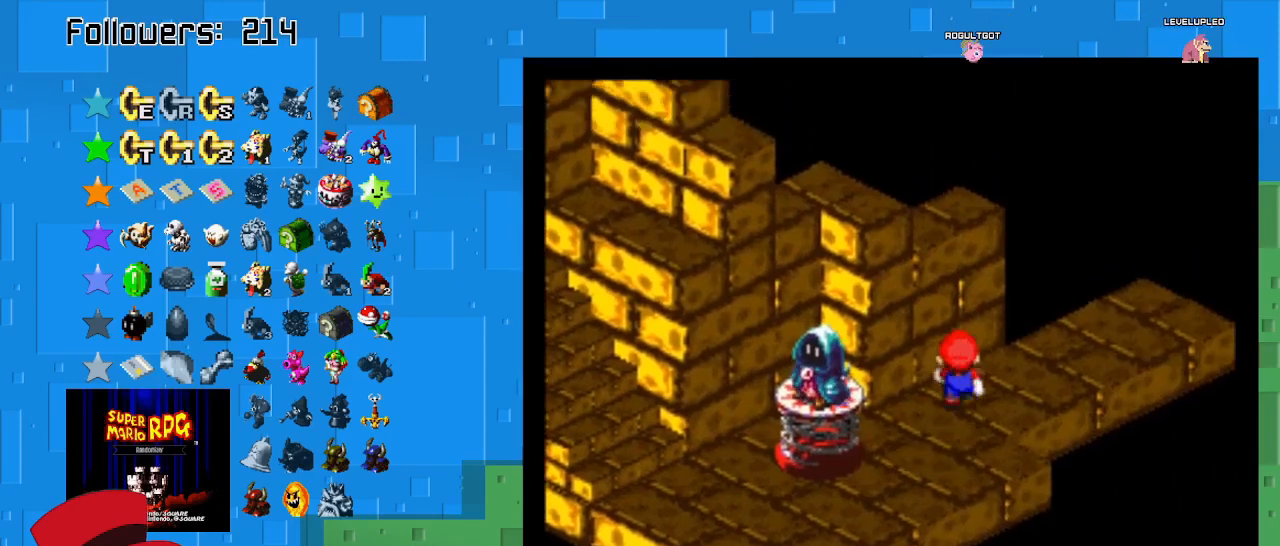
{"buttons": ["SQUARE"], "left_stick": "up-right", "right_stick": "center", "events": []}
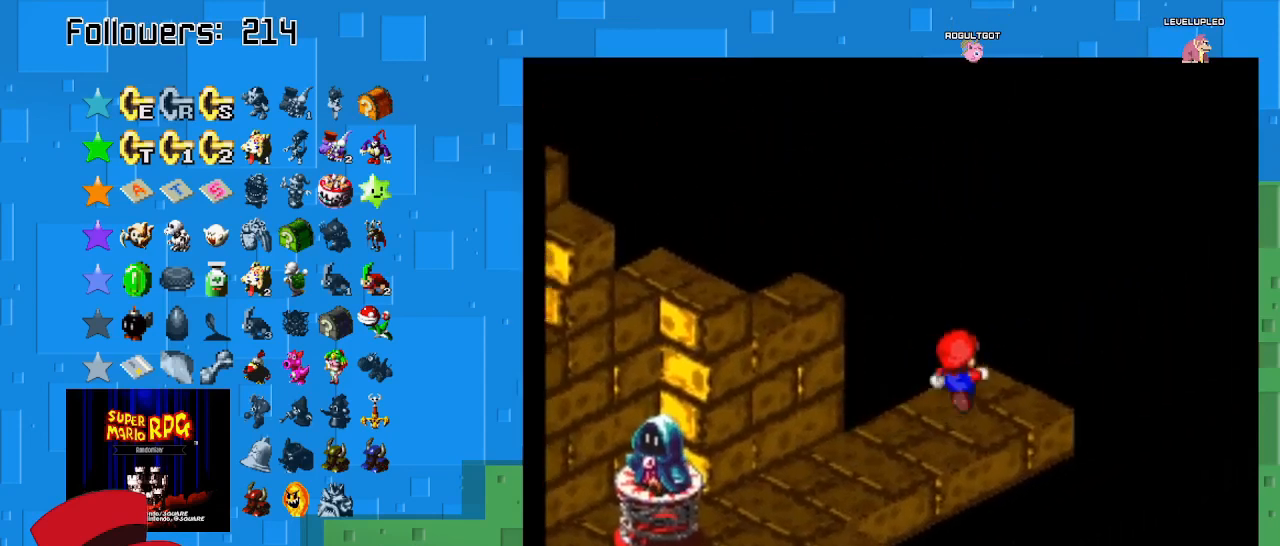
{"buttons": ["SQUARE"], "left_stick": "up-right", "right_stick": "center", "events": []}
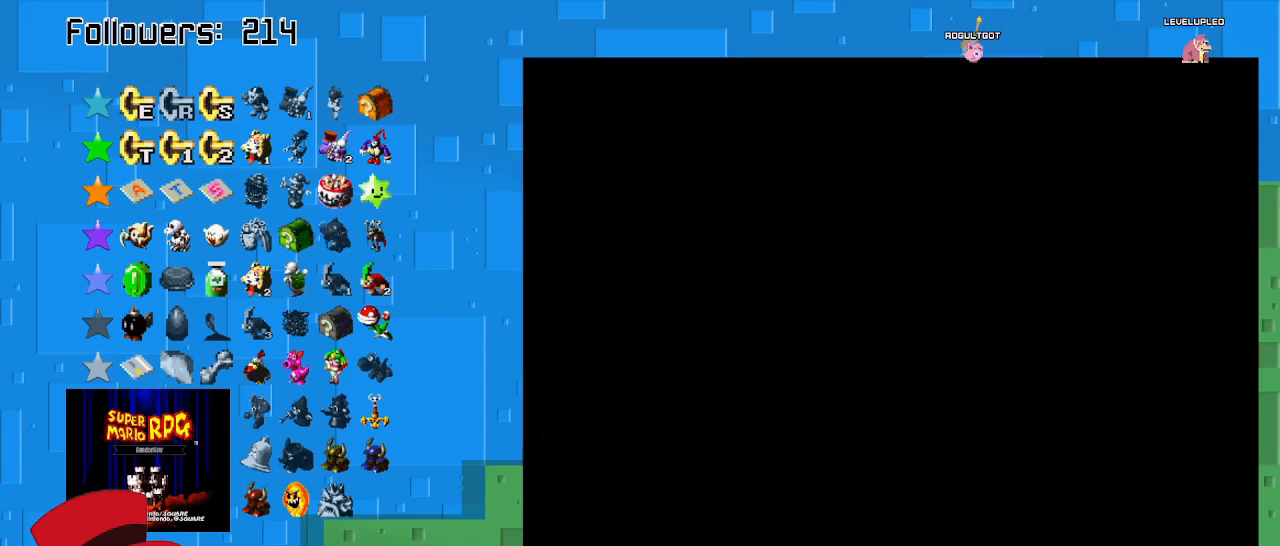
{"buttons": ["SQUARE"], "left_stick": "up-right", "right_stick": "center", "events": []}
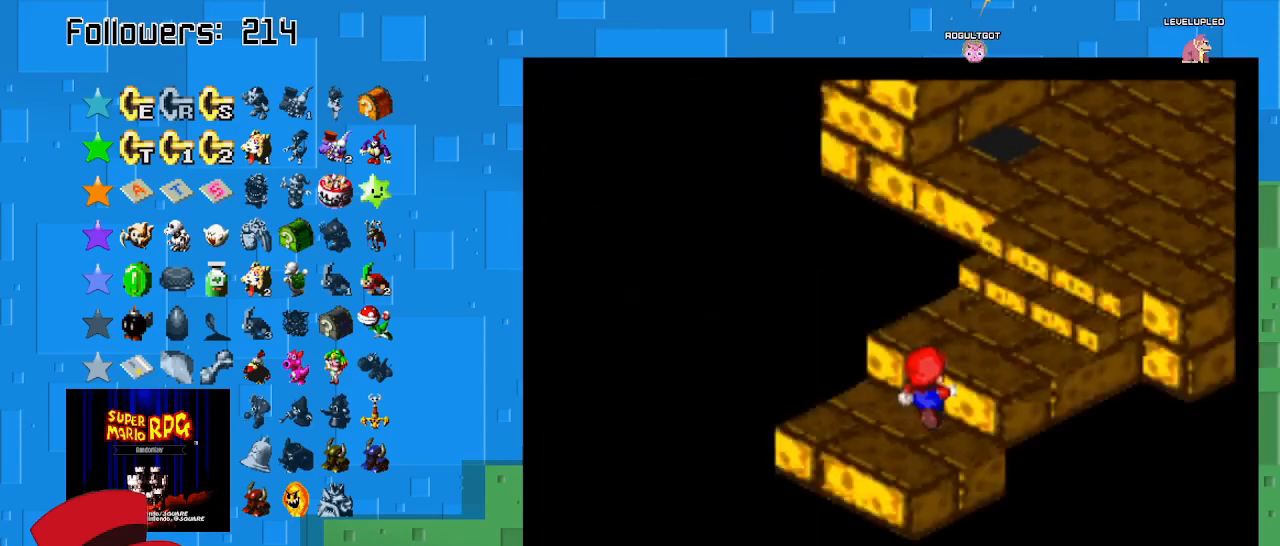
{"buttons": ["CROSS", "SQUARE"], "left_stick": "up-right", "right_stick": "center", "events": [[367, "CROSS", "down"]]}
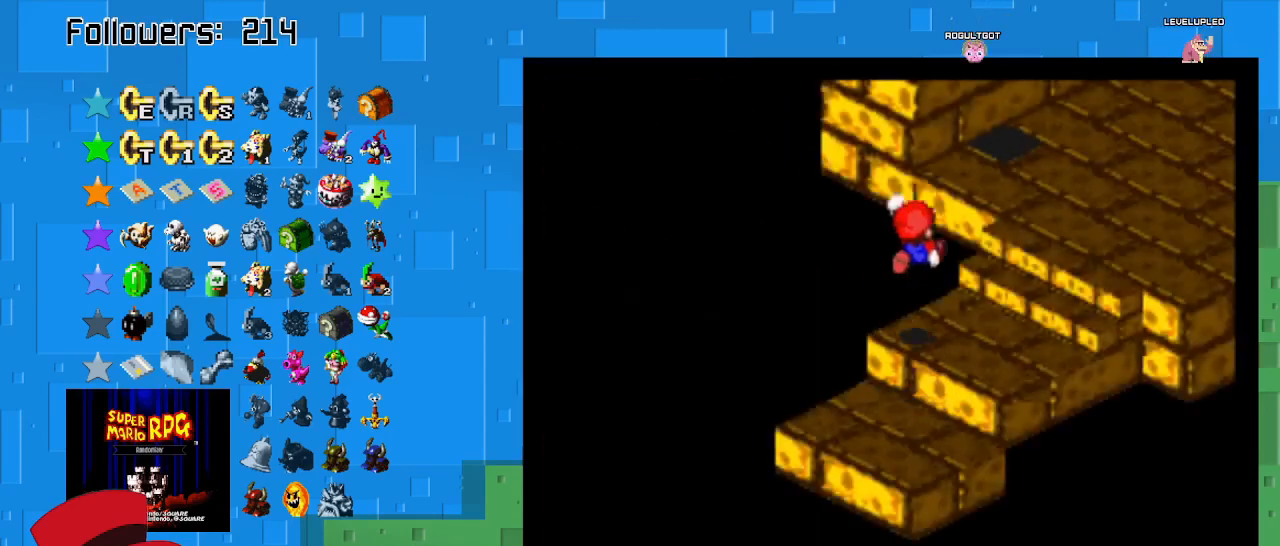
{"buttons": ["SQUARE"], "left_stick": "up-right", "right_stick": "center", "events": [[267, "CROSS", "up"]]}
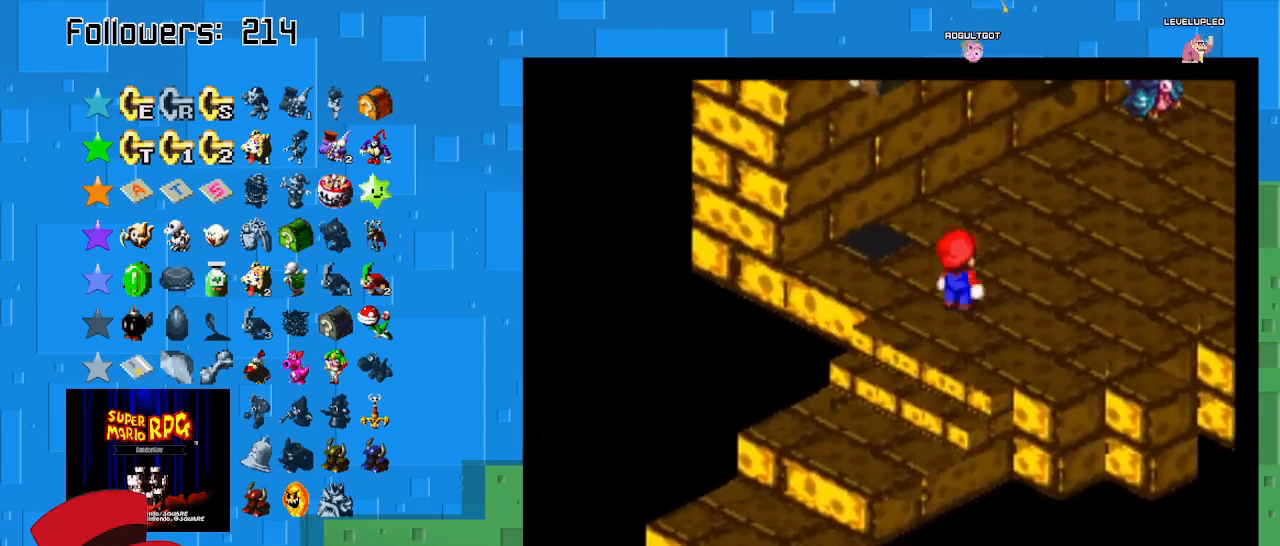
{"buttons": ["SQUARE"], "left_stick": "up-right", "right_stick": "center", "events": []}
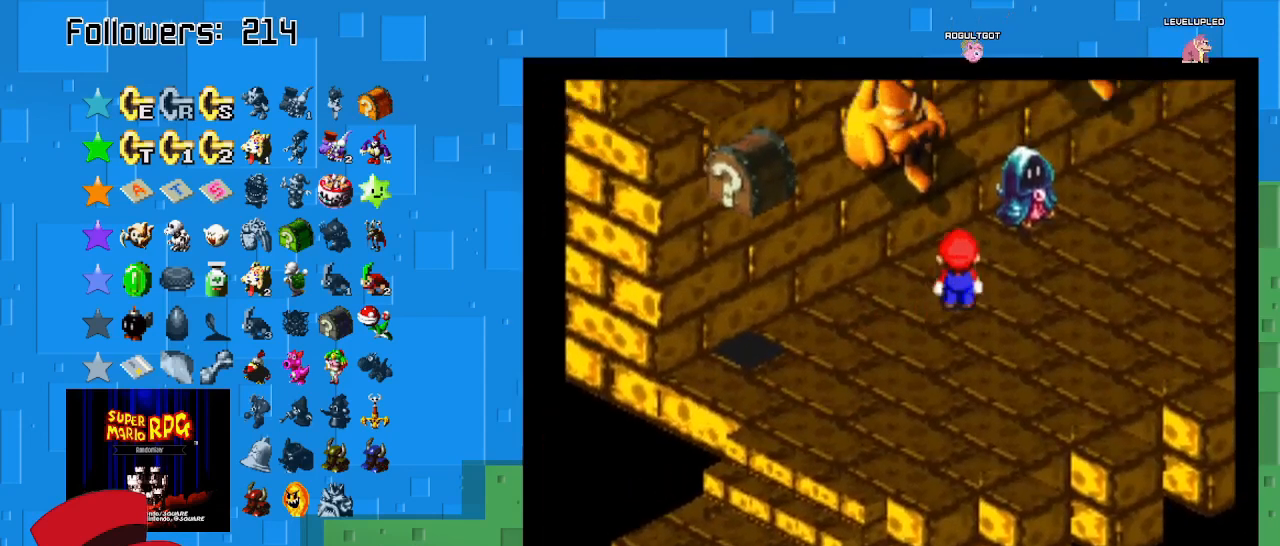
{"buttons": [], "left_stick": "up-right", "right_stick": "center", "events": [[267, "SQUARE", "up"]]}
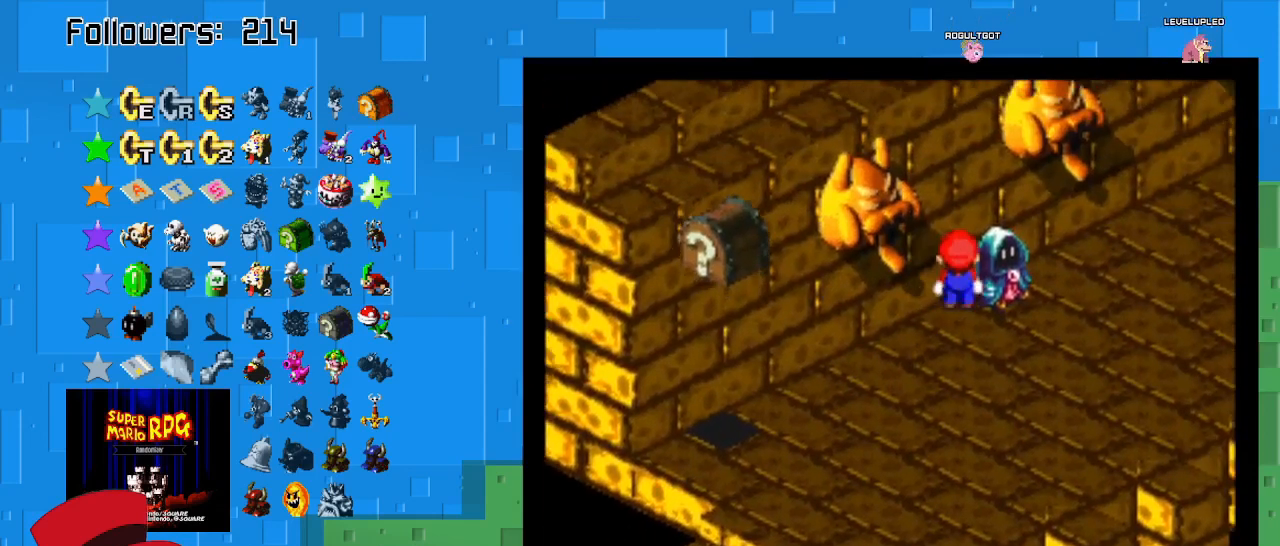
{"buttons": ["SQUARE"], "left_stick": "down-left", "right_stick": "center", "events": [[67, "left_stick", "left"], [133, "SQUARE", "down"], [133, "left_stick", "down-left"]]}
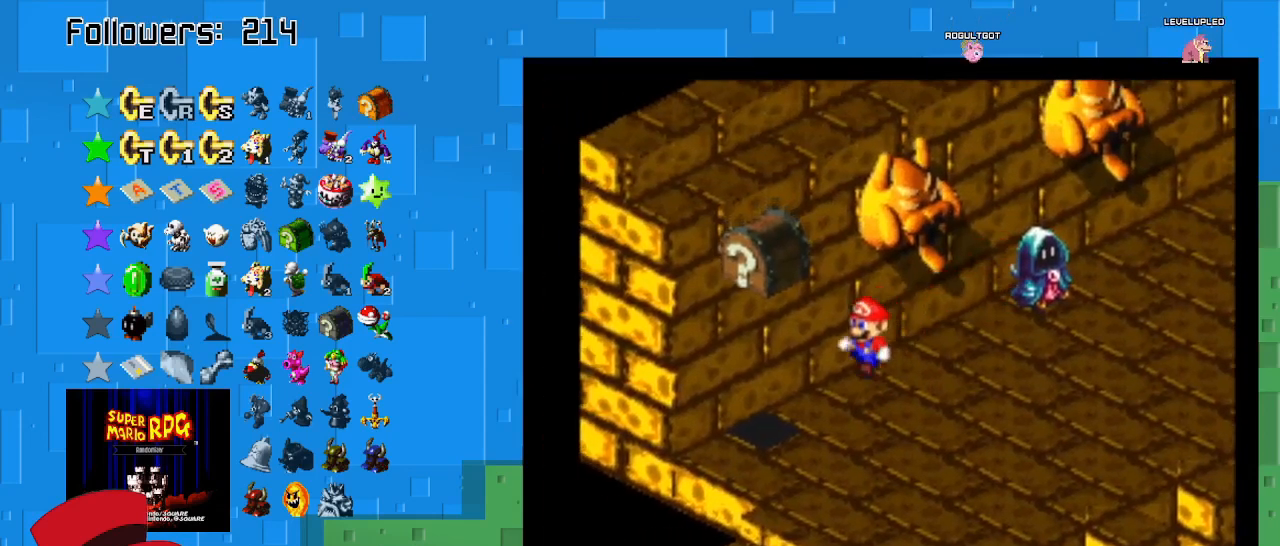
{"buttons": ["SQUARE"], "left_stick": "up-right", "right_stick": "center", "events": [[267, "CROSS", "down"], [467, "left_stick", "up-right"], [500, "CROSS", "up"]]}
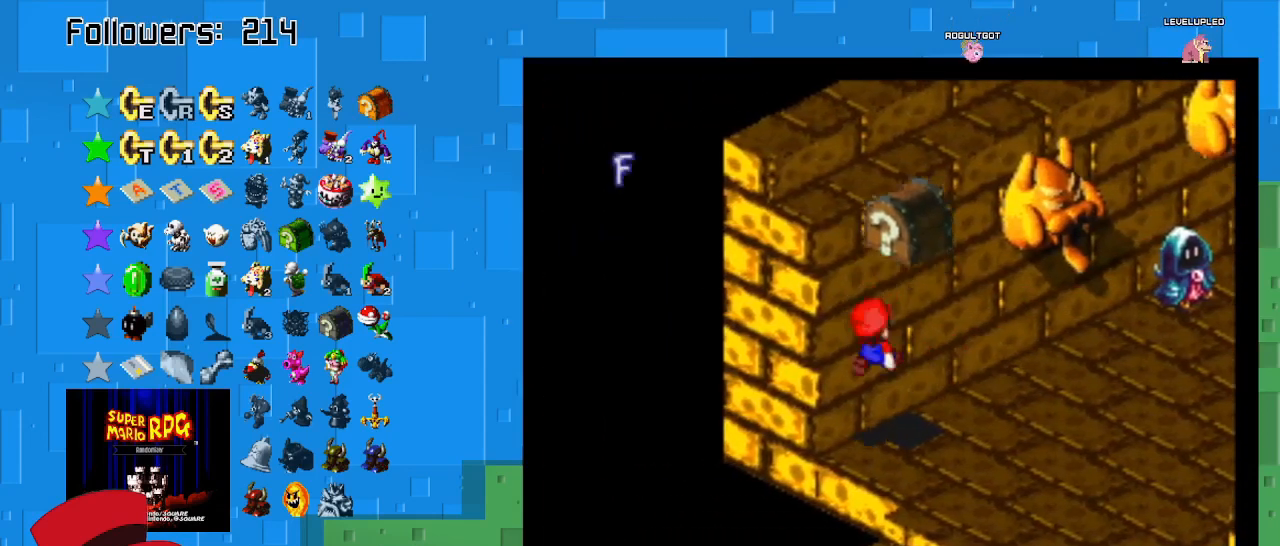
{"buttons": ["SQUARE"], "left_stick": "up-right", "right_stick": "center", "events": []}
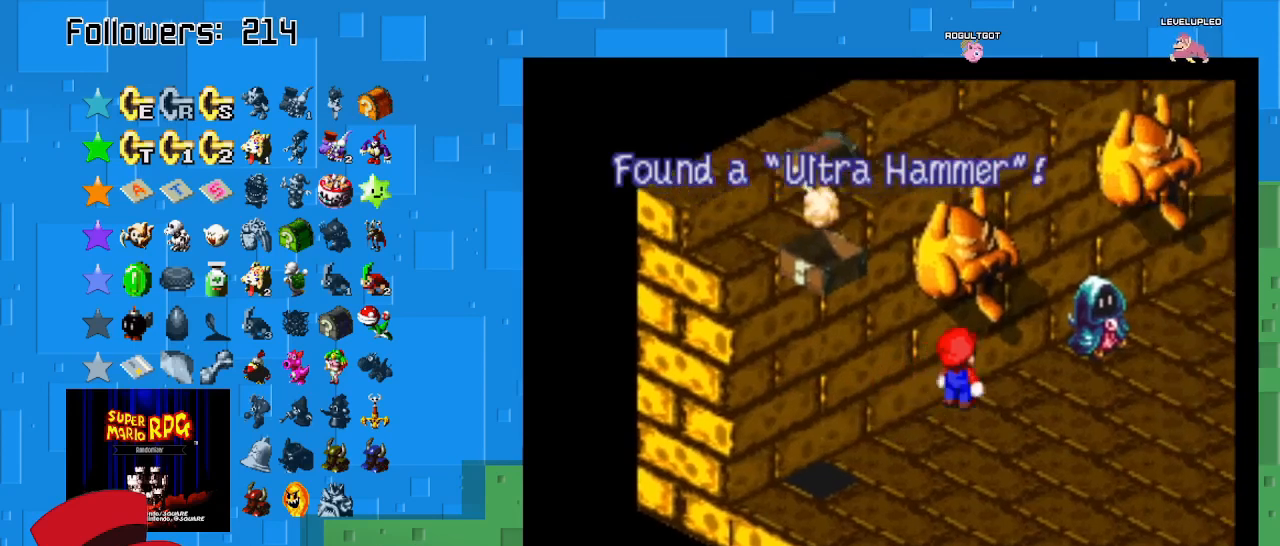
{"buttons": ["CIRCLE"], "left_stick": "up-right", "right_stick": "center", "events": [[333, "SQUARE", "up"], [400, "CIRCLE", "down"]]}
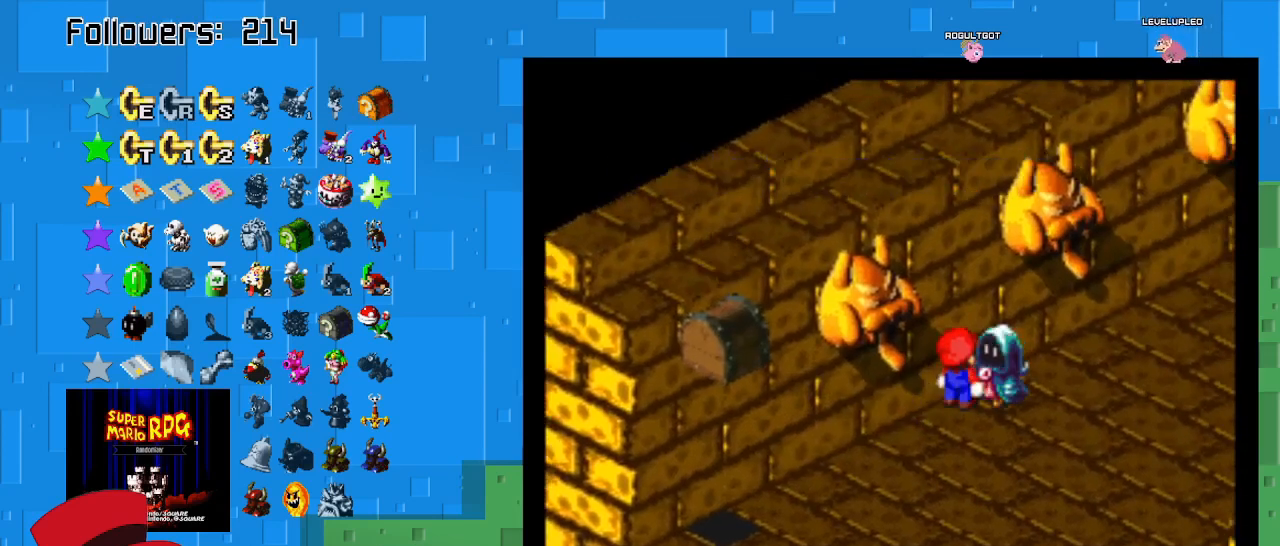
{"buttons": [], "left_stick": "center", "right_stick": "center", "events": [[33, "left_stick", "center"], [67, "CIRCLE", "up"], [333, "CIRCLE", "down"], [433, "CIRCLE", "up"]]}
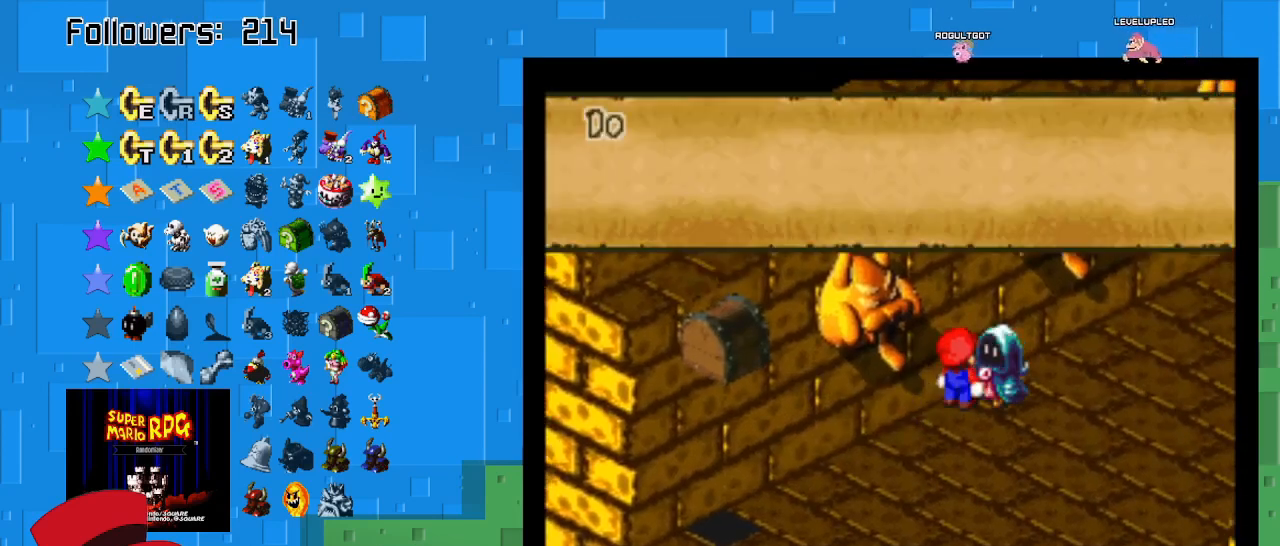
{"buttons": [], "left_stick": "center", "right_stick": "center", "events": [[33, "CIRCLE", "down"], [133, "CIRCLE", "up"], [233, "CIRCLE", "down"], [300, "CIRCLE", "up"], [400, "CIRCLE", "down"], [500, "CIRCLE", "up"]]}
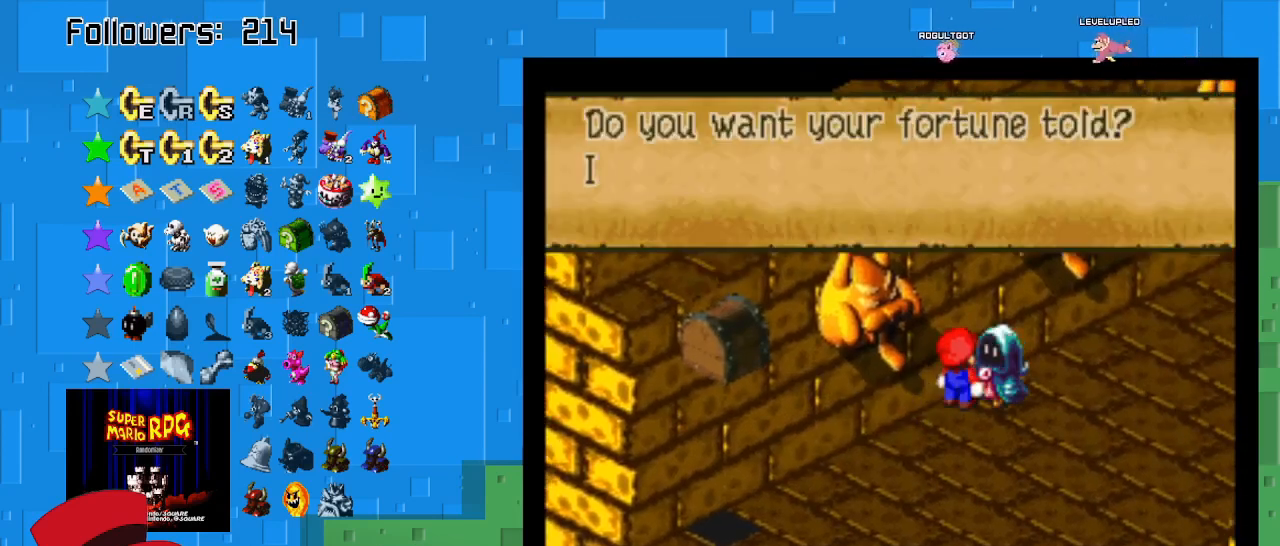
{"buttons": ["CIRCLE"], "left_stick": "center", "right_stick": "center", "events": [[67, "CIRCLE", "down"], [167, "CIRCLE", "up"], [233, "CIRCLE", "down"], [367, "CIRCLE", "up"], [433, "CIRCLE", "down"]]}
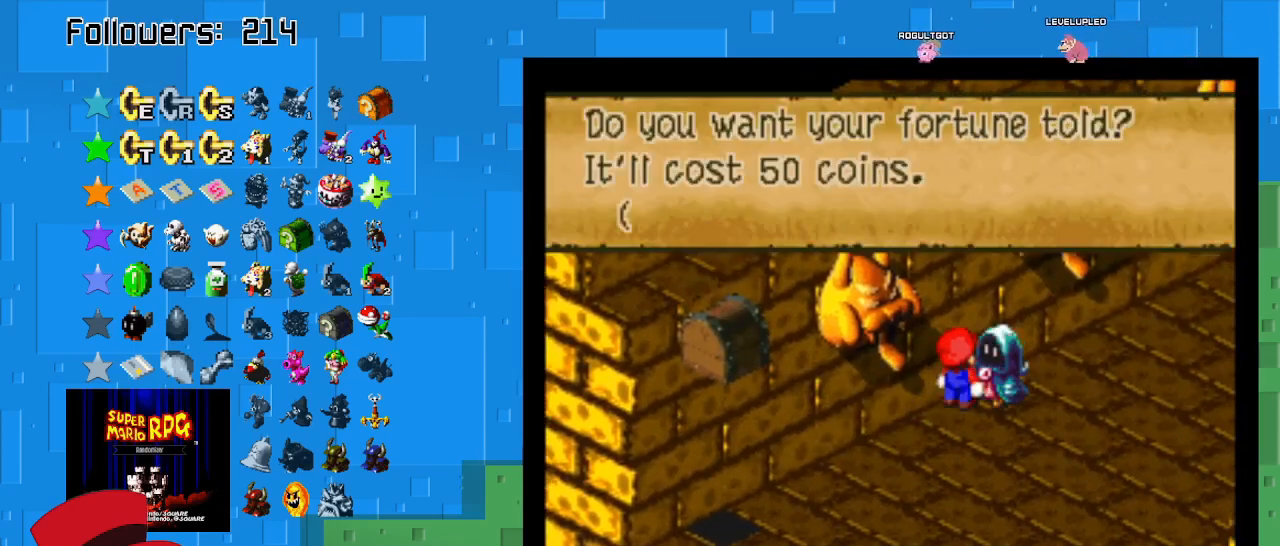
{"buttons": ["CIRCLE"], "left_stick": "center", "right_stick": "center", "events": [[33, "CIRCLE", "up"], [100, "CIRCLE", "down"], [200, "CIRCLE", "up"], [267, "CIRCLE", "down"], [367, "CIRCLE", "up"], [433, "CIRCLE", "down"]]}